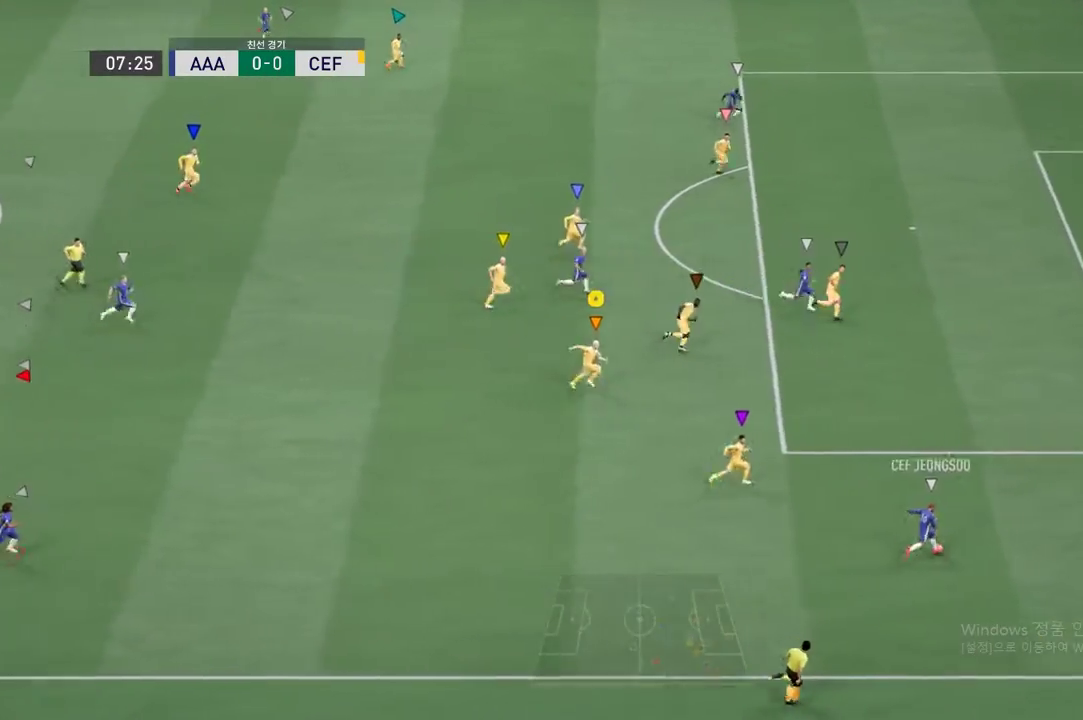
Gameplay with a controller (Xbox layout); each line is a JSON object with the inputs held at the frame after it. "events" lists button and stick changes between this image and that frame as [ms after this image, input, new state], when the widget could be followed in between. Not read: L3 R3 right_stick.
{"buttons": [], "left_stick": "up", "events": [[168, "left_stick", "up"], [185, "R2", "up"]]}
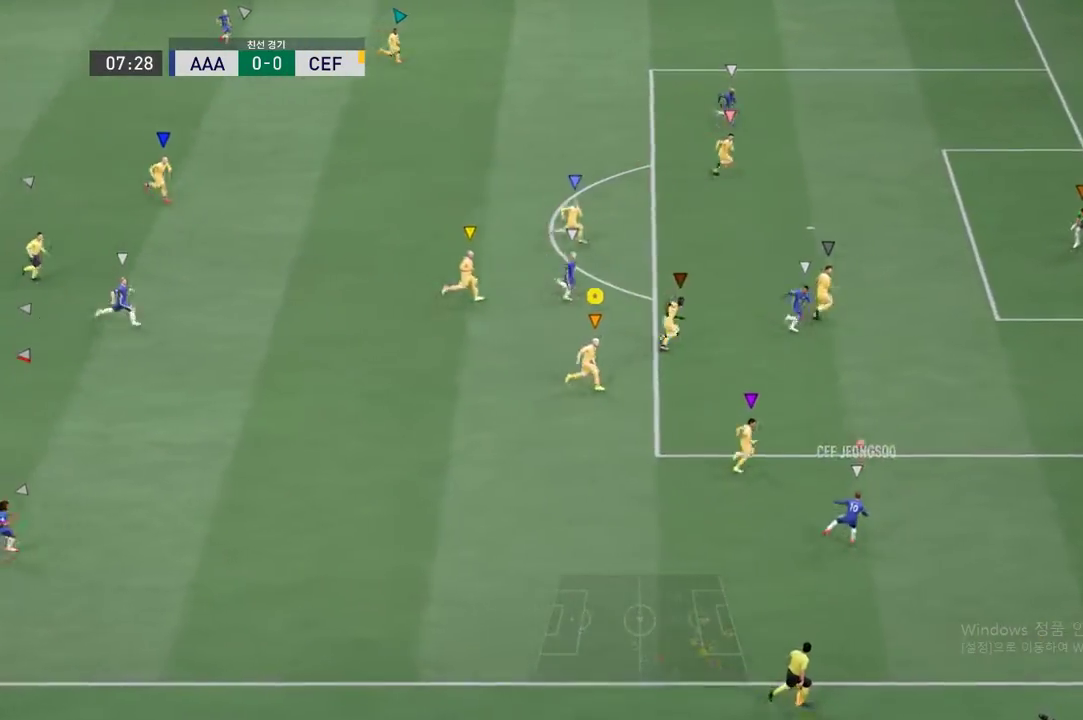
{"buttons": [], "left_stick": "left", "events": [[134, "left_stick", "up-left"], [486, "left_stick", "left"]]}
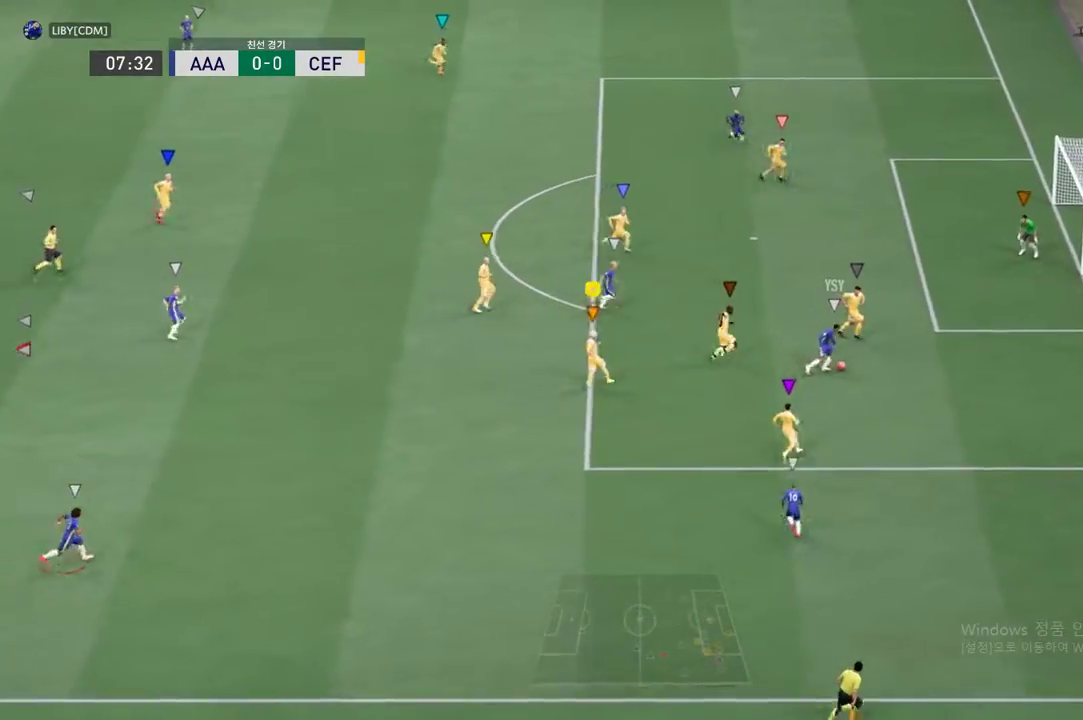
{"buttons": ["R2"], "left_stick": "center", "events": [[84, "left_stick", "center"], [285, "R2", "down"]]}
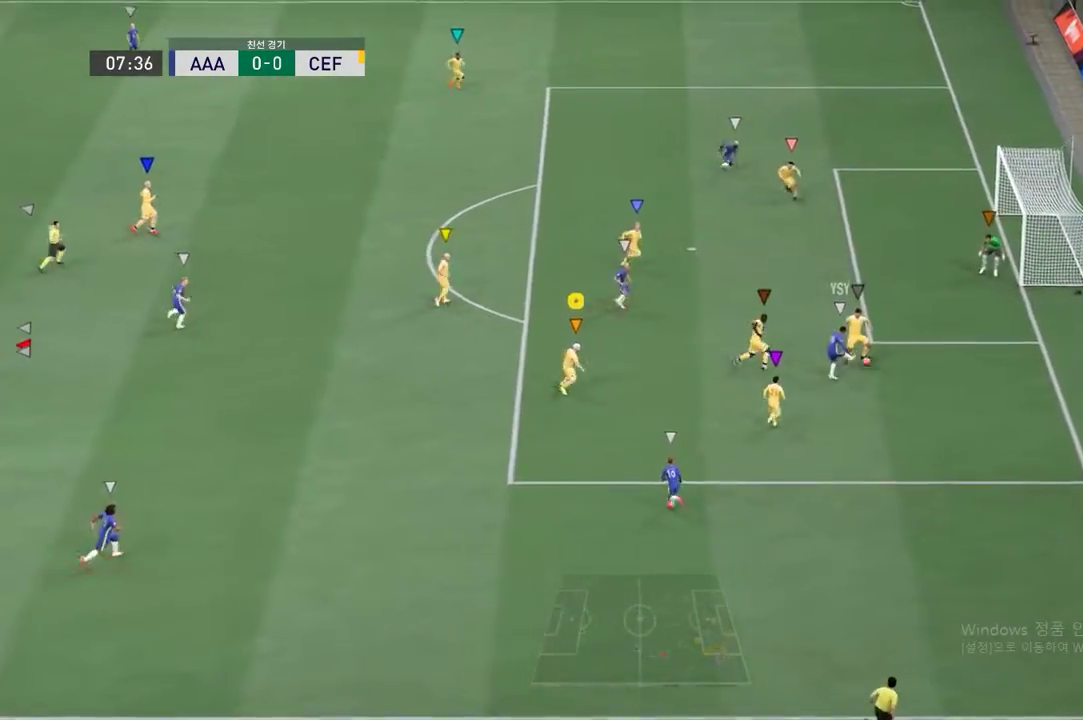
{"buttons": [], "left_stick": "up-left", "events": [[16, "DPAD_DOWN", "down"], [16, "left_stick", "up"], [100, "DPAD_DOWN", "up"], [217, "R2", "up"], [401, "left_stick", "up-left"]]}
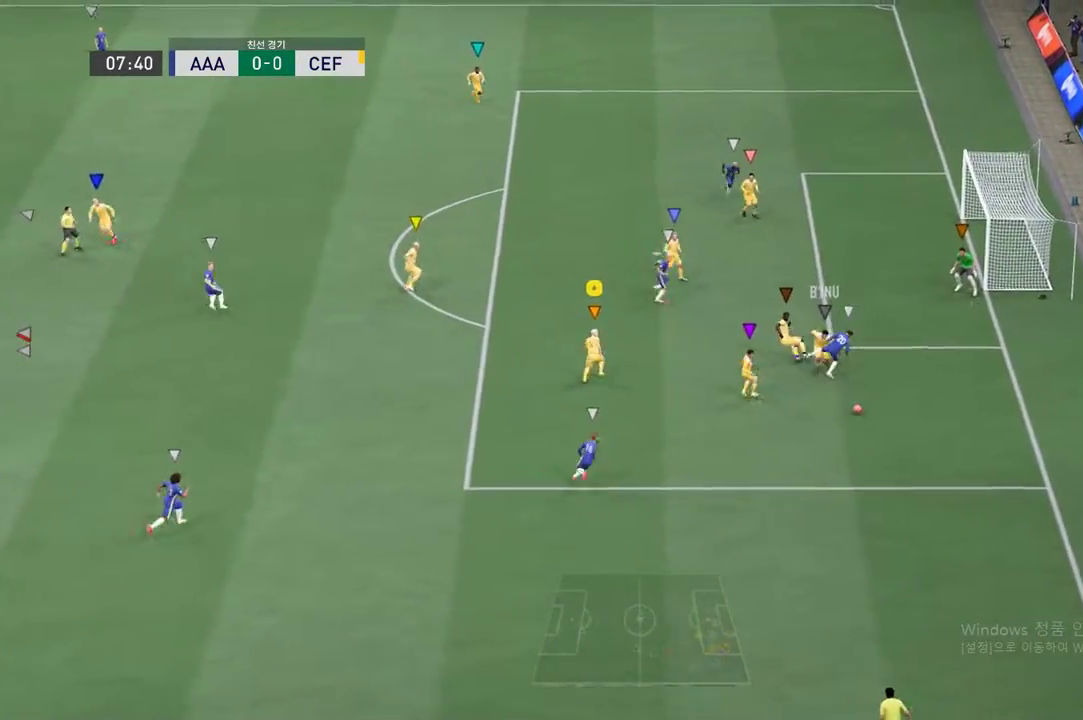
{"buttons": [], "left_stick": "down-left", "events": [[151, "left_stick", "left"], [351, "left_stick", "down-left"]]}
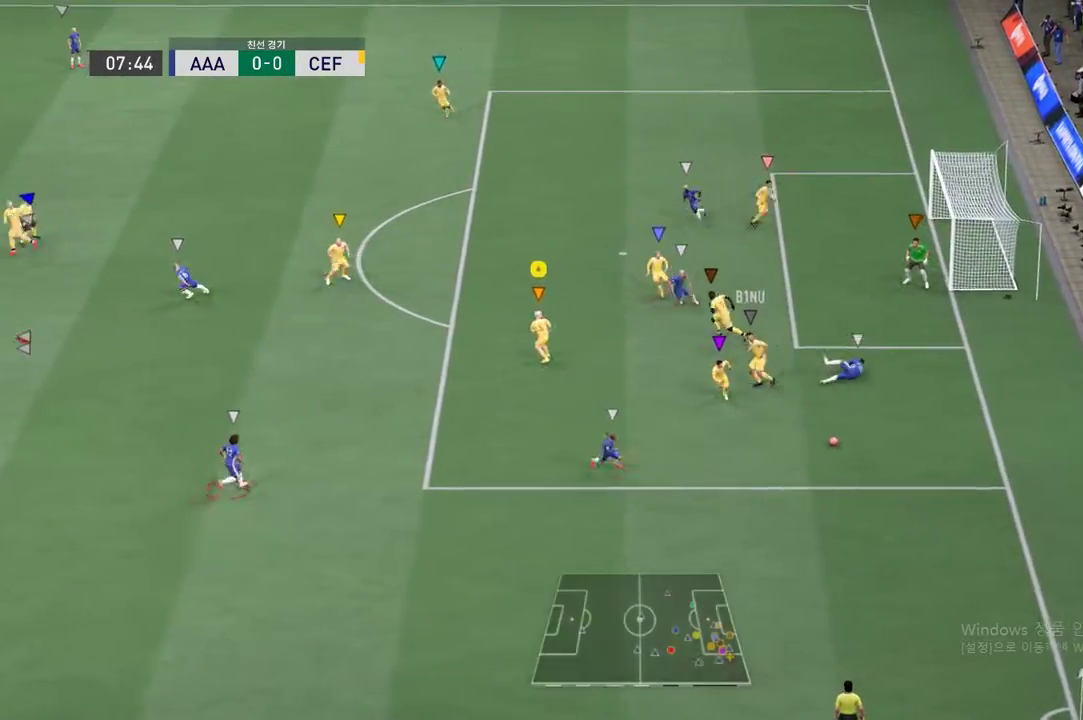
{"buttons": [], "left_stick": "down-left", "events": []}
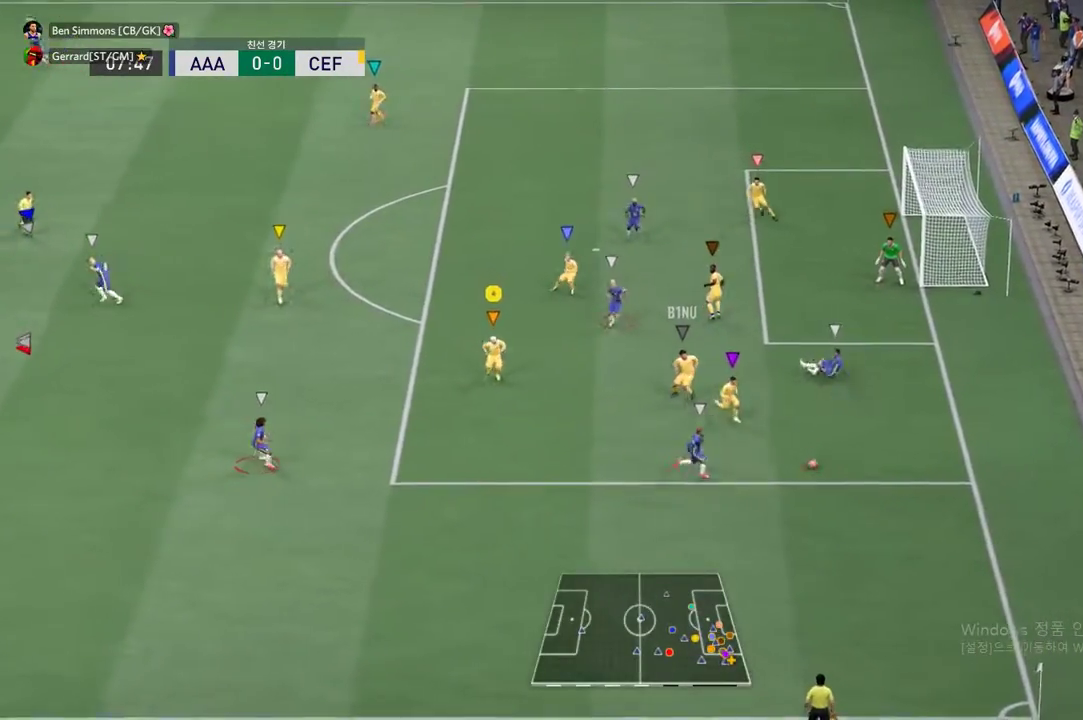
{"buttons": [], "left_stick": "down-left", "events": [[101, "R2", "down"], [503, "R2", "up"]]}
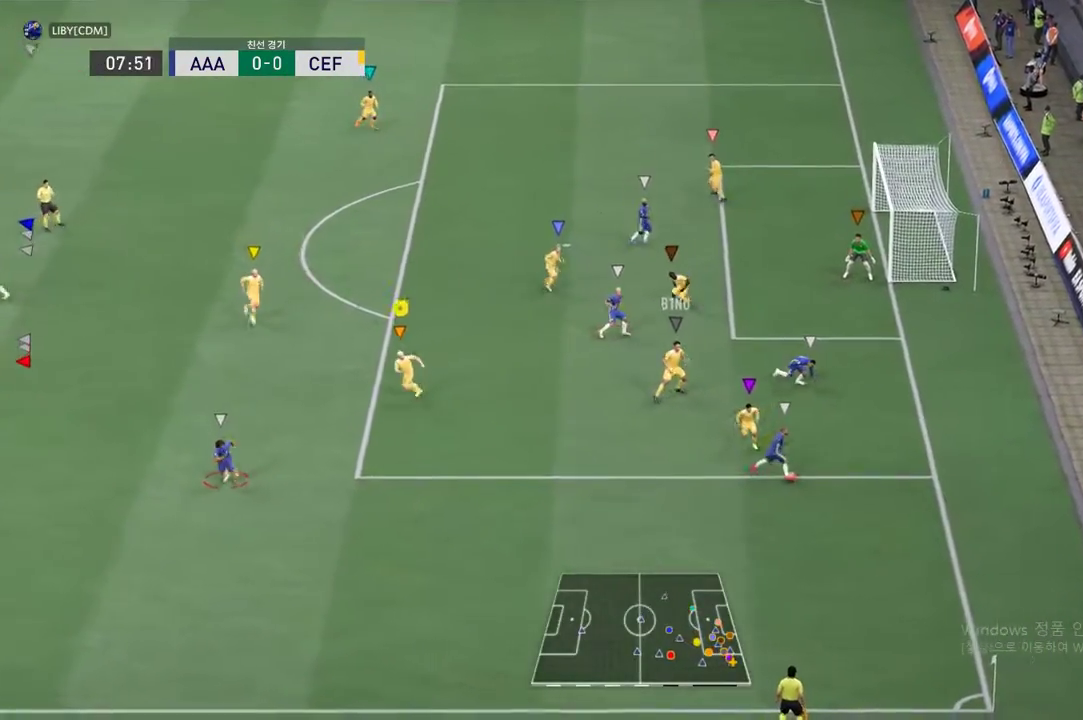
{"buttons": [], "left_stick": "down-left", "events": []}
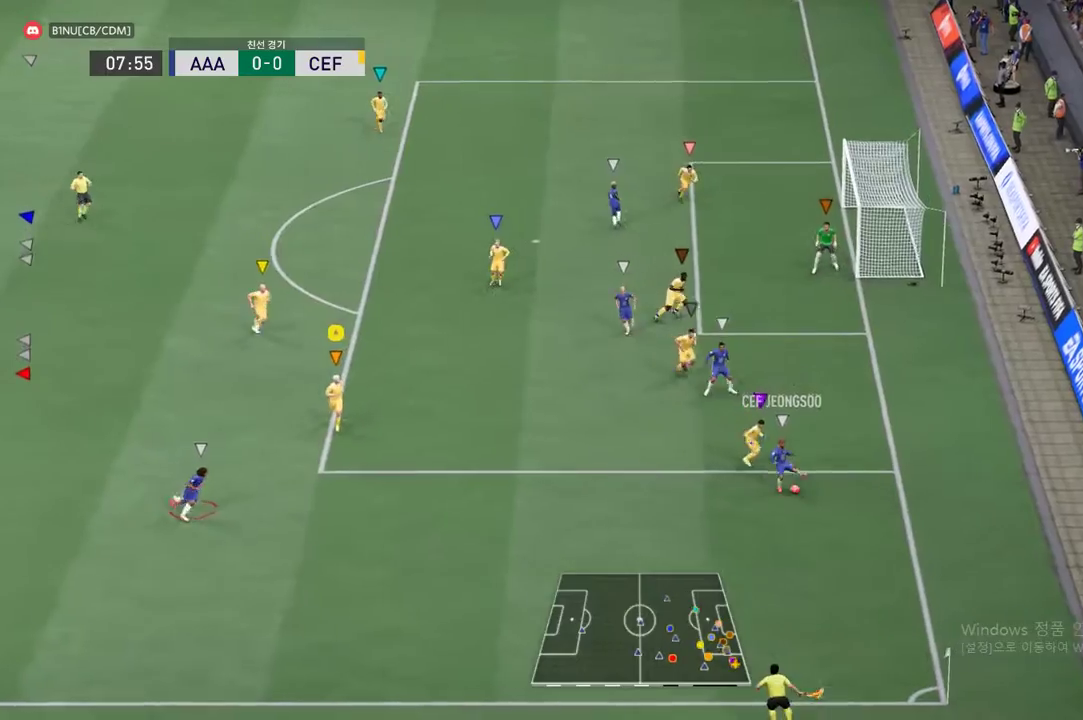
{"buttons": ["L2"], "left_stick": "down", "events": [[251, "L2", "down"], [419, "left_stick", "down"]]}
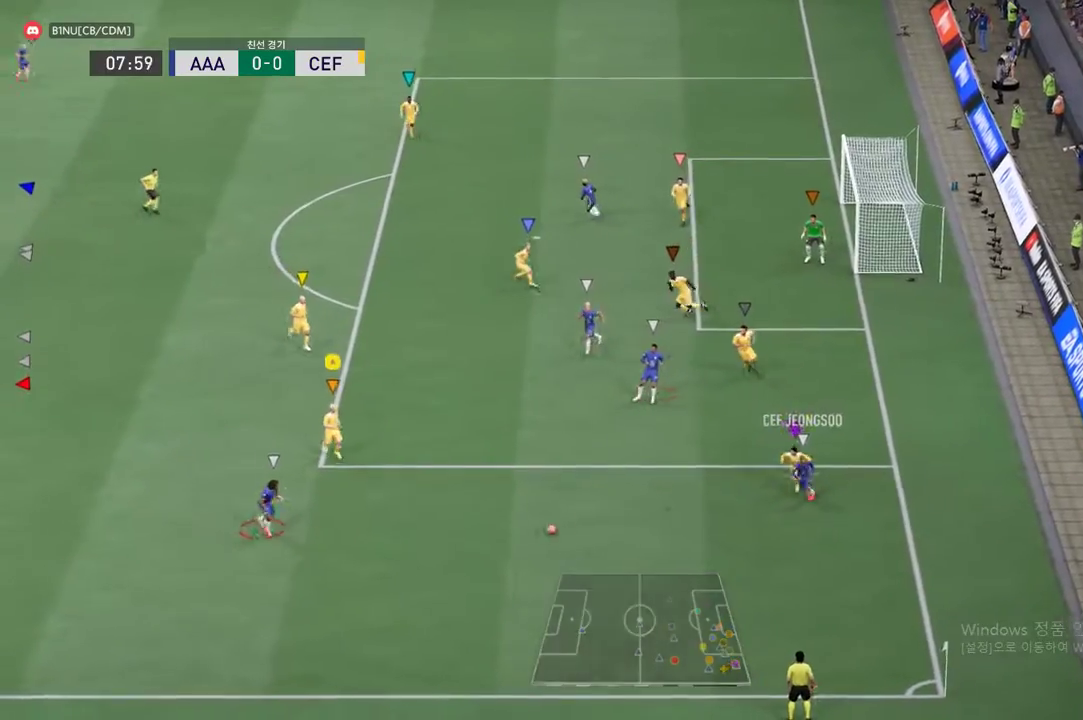
{"buttons": [], "left_stick": "down", "events": [[16, "left_stick", "down-left"], [267, "L2", "up"], [502, "left_stick", "down"]]}
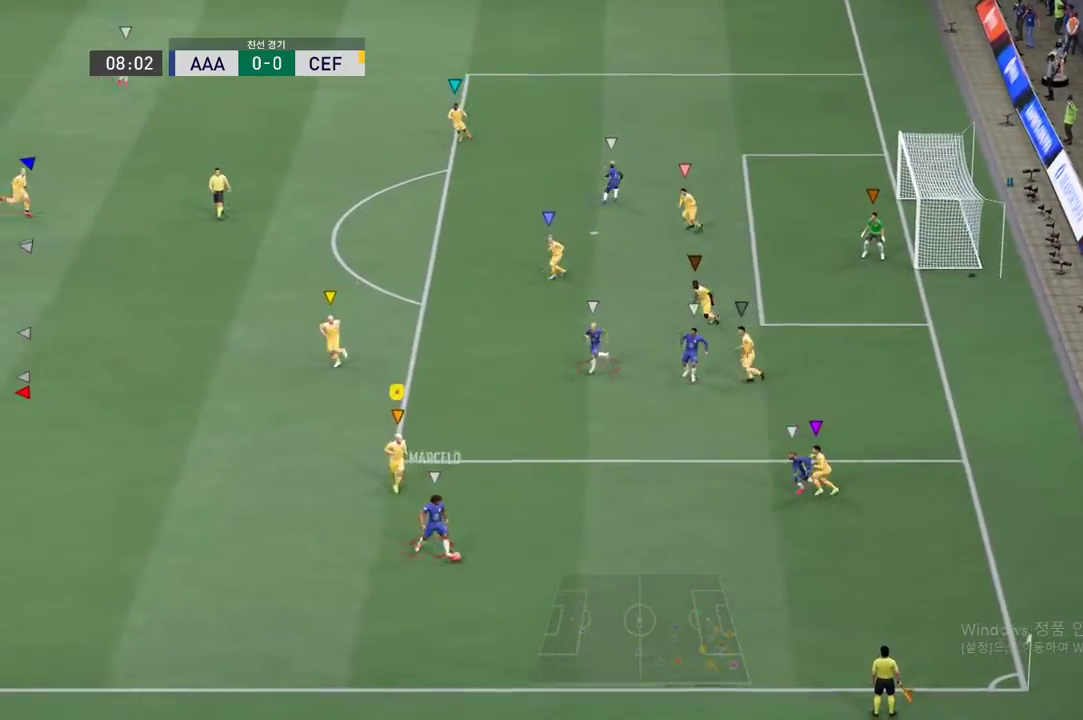
{"buttons": ["L2"], "left_stick": "center", "events": [[17, "L2", "down"], [502, "left_stick", "center"]]}
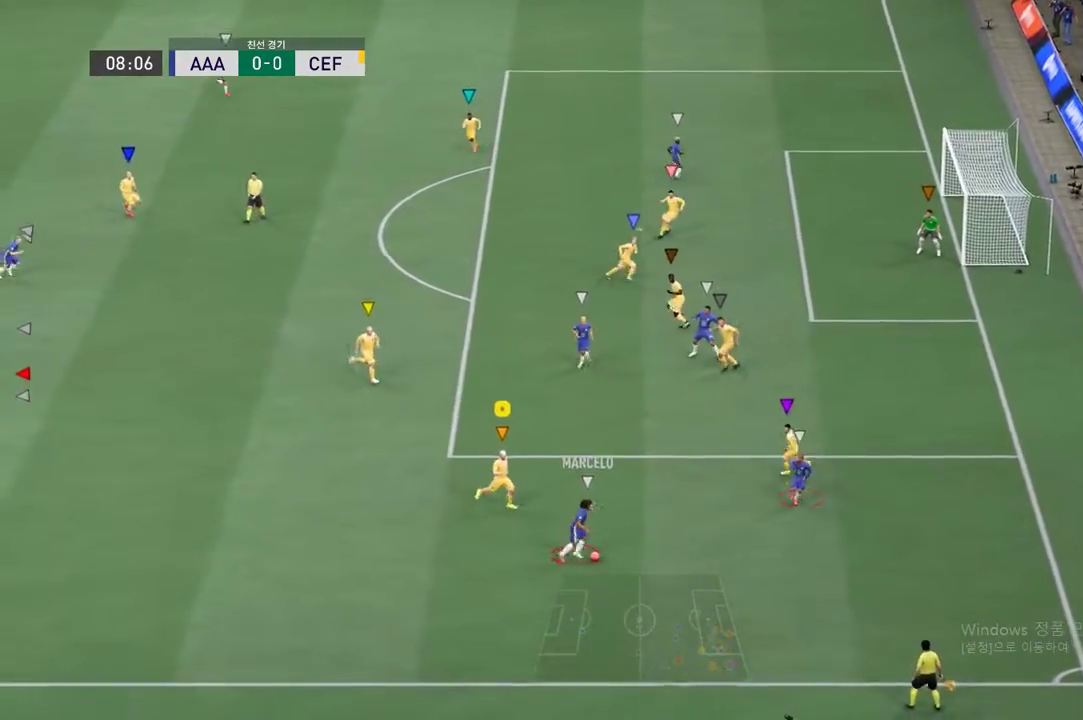
{"buttons": ["L2"], "left_stick": "up-left", "events": [[385, "left_stick", "up"], [486, "left_stick", "up-left"]]}
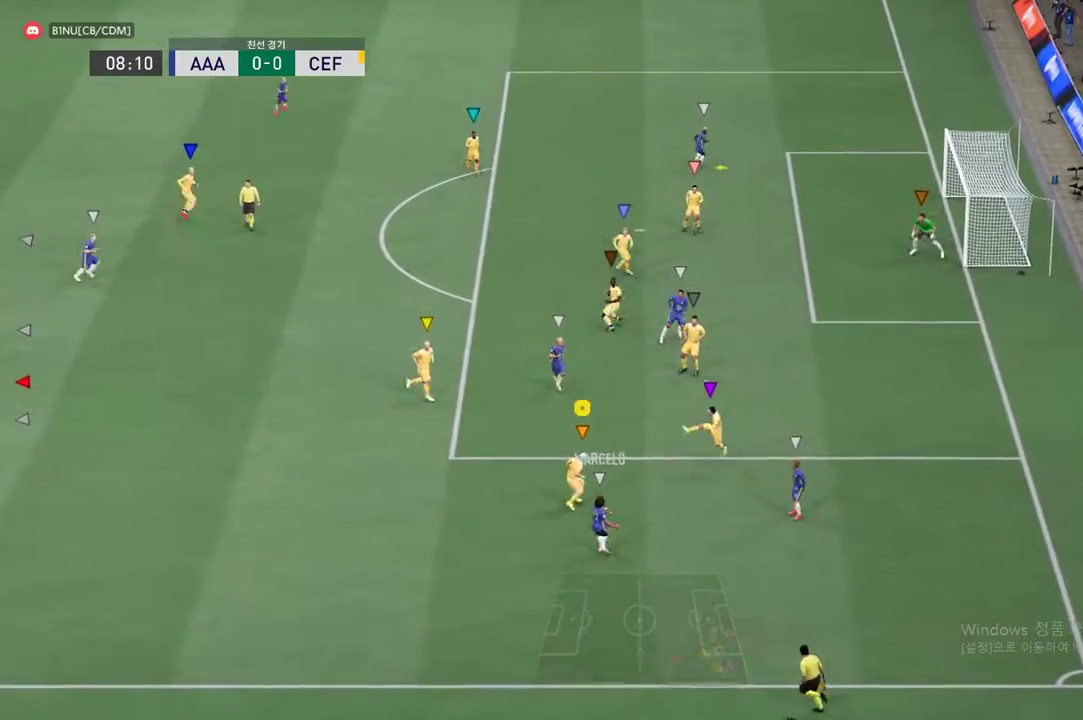
{"buttons": ["L2"], "left_stick": "up-left", "events": []}
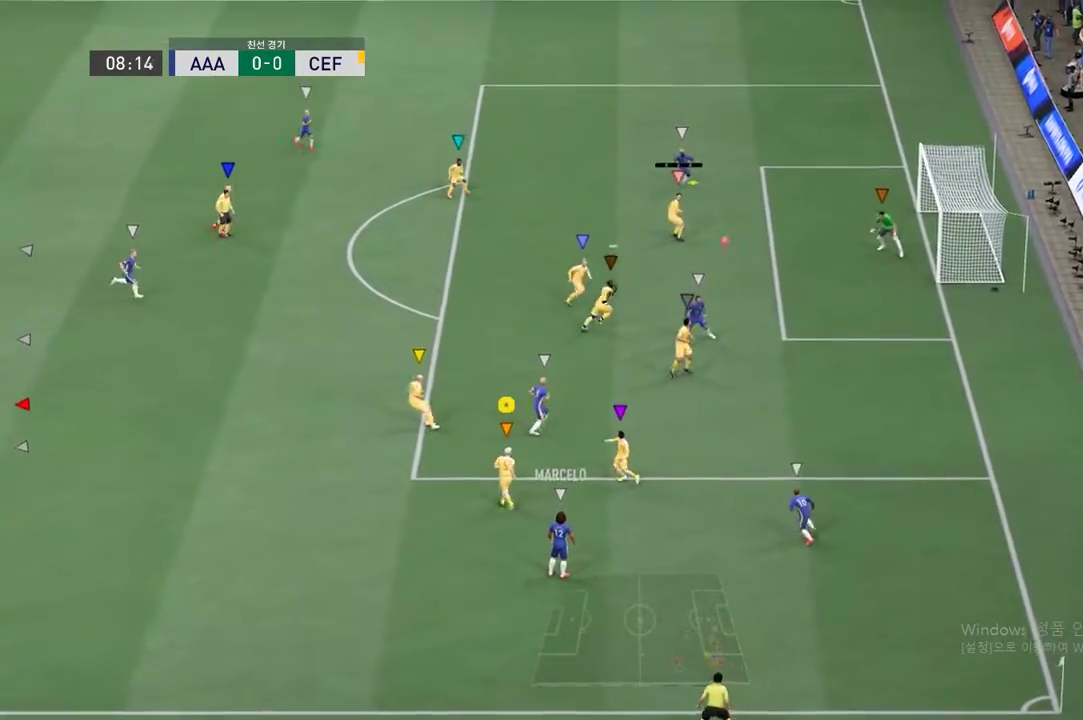
{"buttons": [], "left_stick": "up", "events": [[217, "L2", "up"], [251, "left_stick", "up"]]}
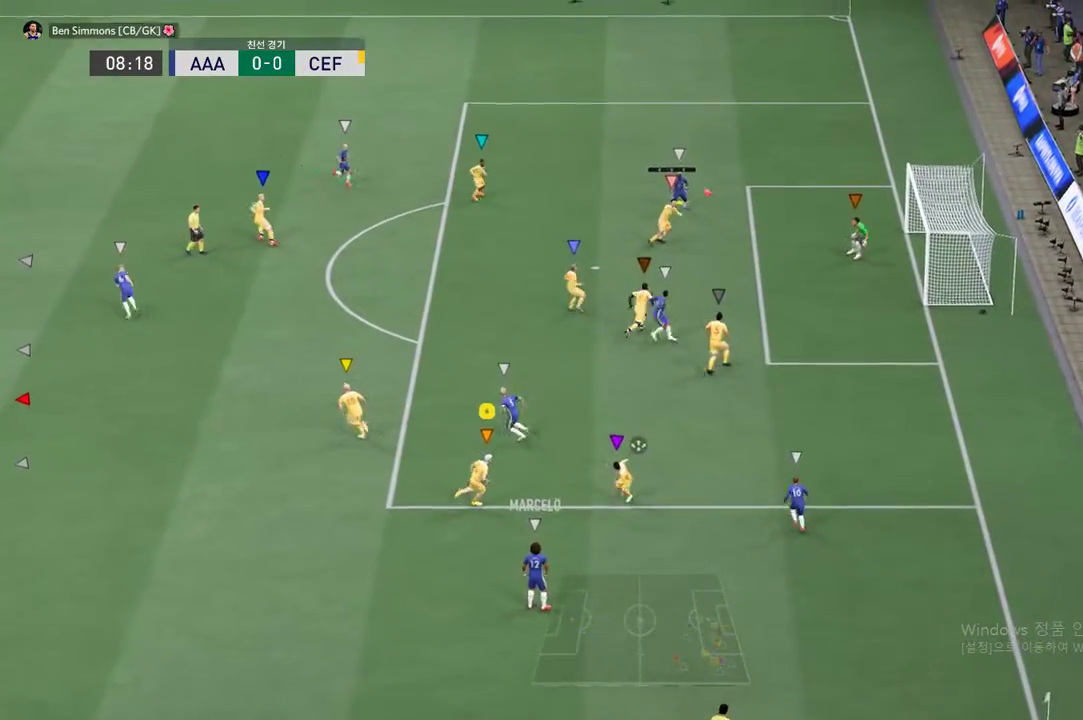
{"buttons": [], "left_stick": "up-left", "events": [[435, "left_stick", "up-left"]]}
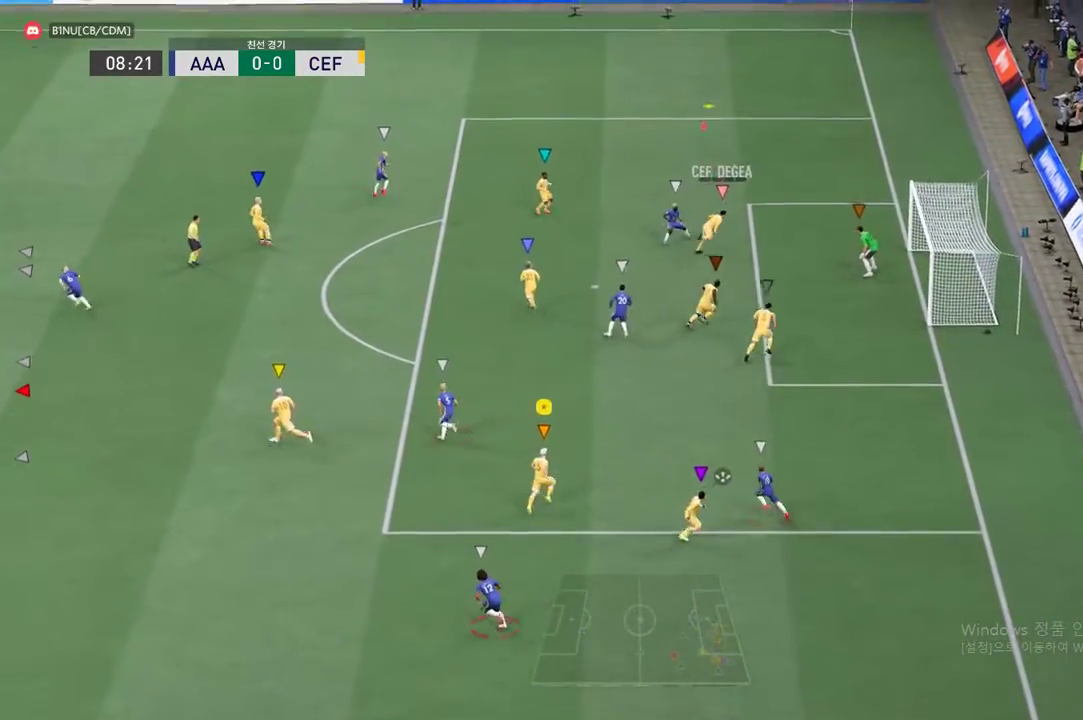
{"buttons": [], "left_stick": "up-left", "events": []}
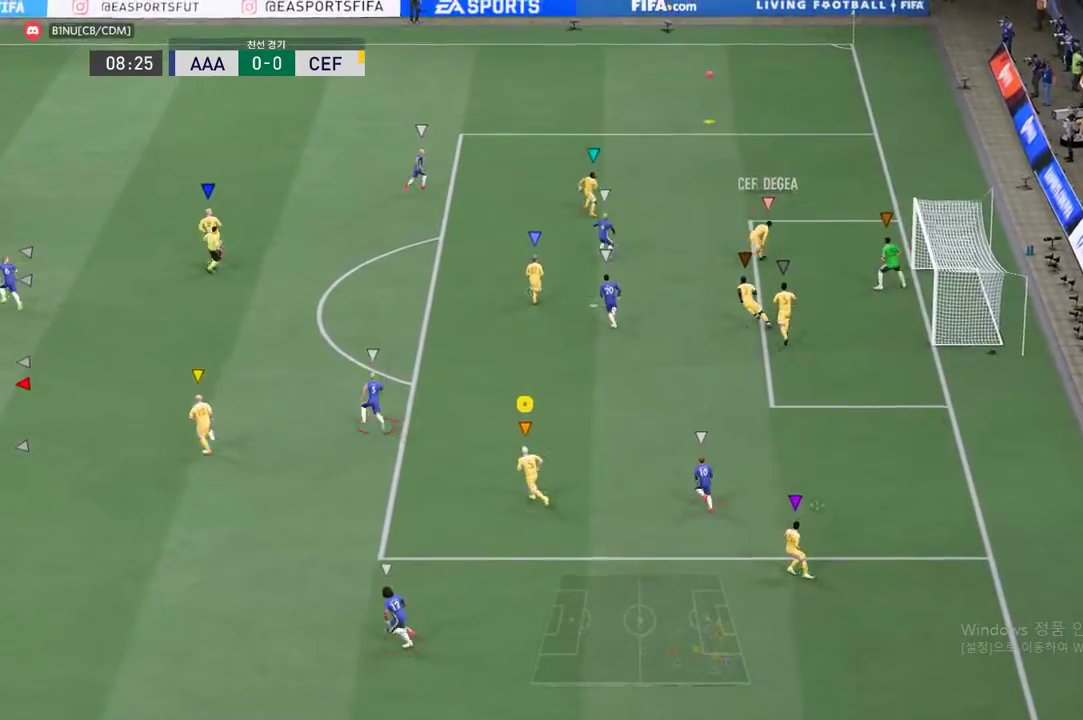
{"buttons": [], "left_stick": "up-left", "events": []}
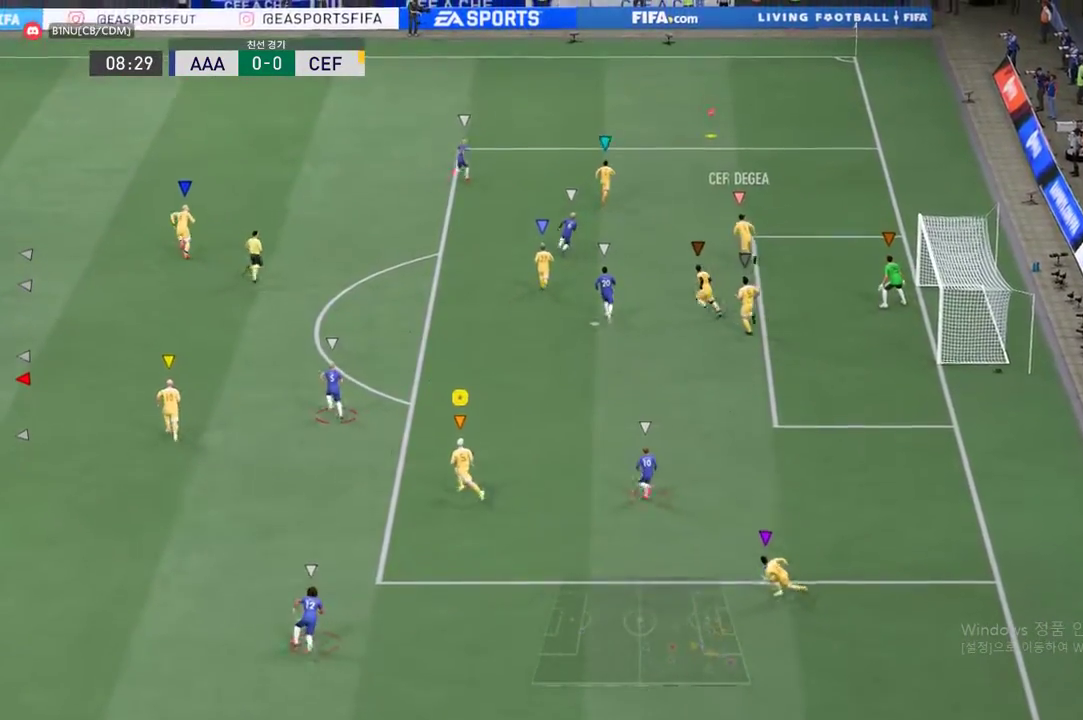
{"buttons": ["B", "R2"], "left_stick": "up-left", "events": [[218, "R2", "down"], [435, "B", "down"]]}
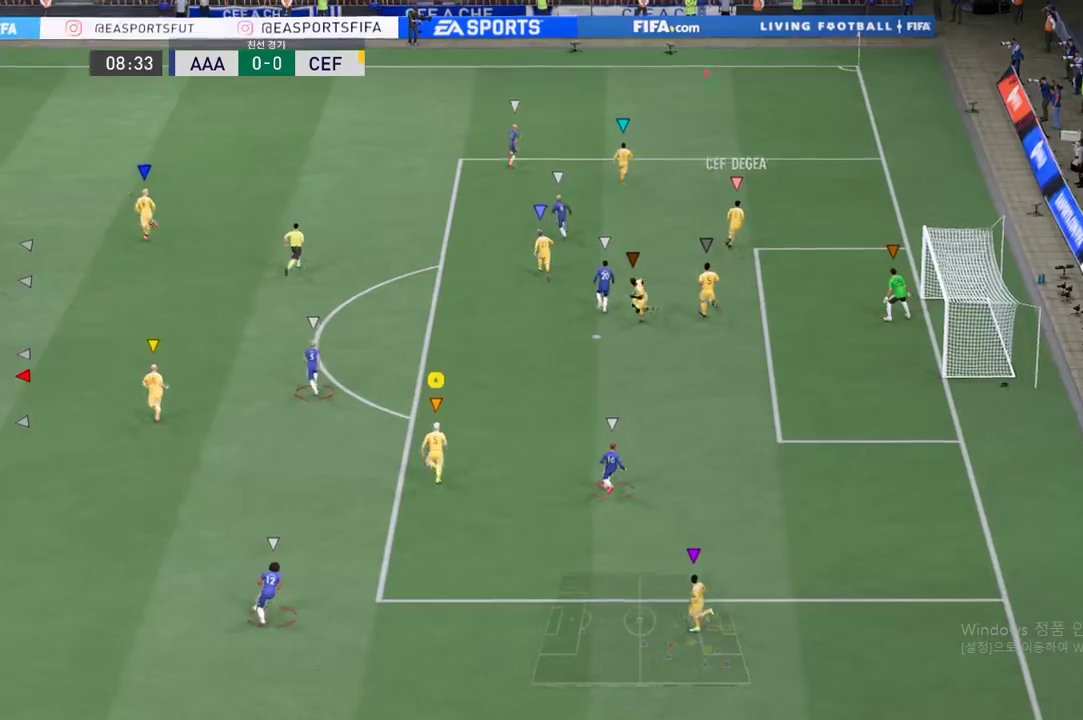
{"buttons": [], "left_stick": "up-left", "events": [[101, "R2", "up"], [218, "B", "up"]]}
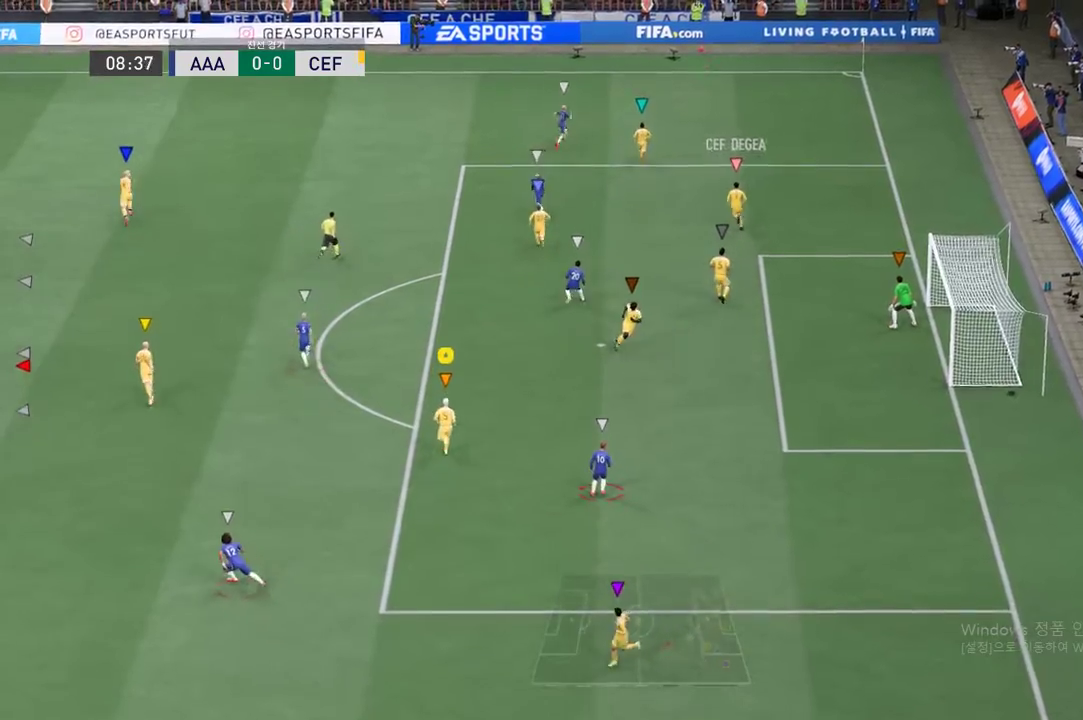
{"buttons": [], "left_stick": "up-left", "events": []}
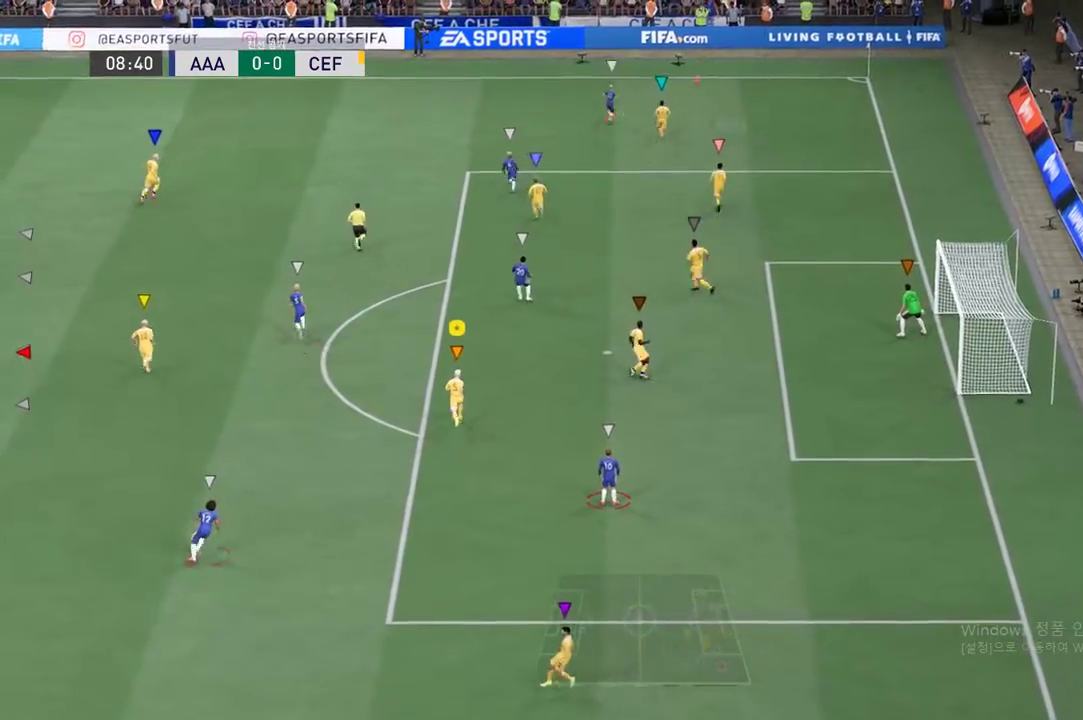
{"buttons": [], "left_stick": "up-left", "events": []}
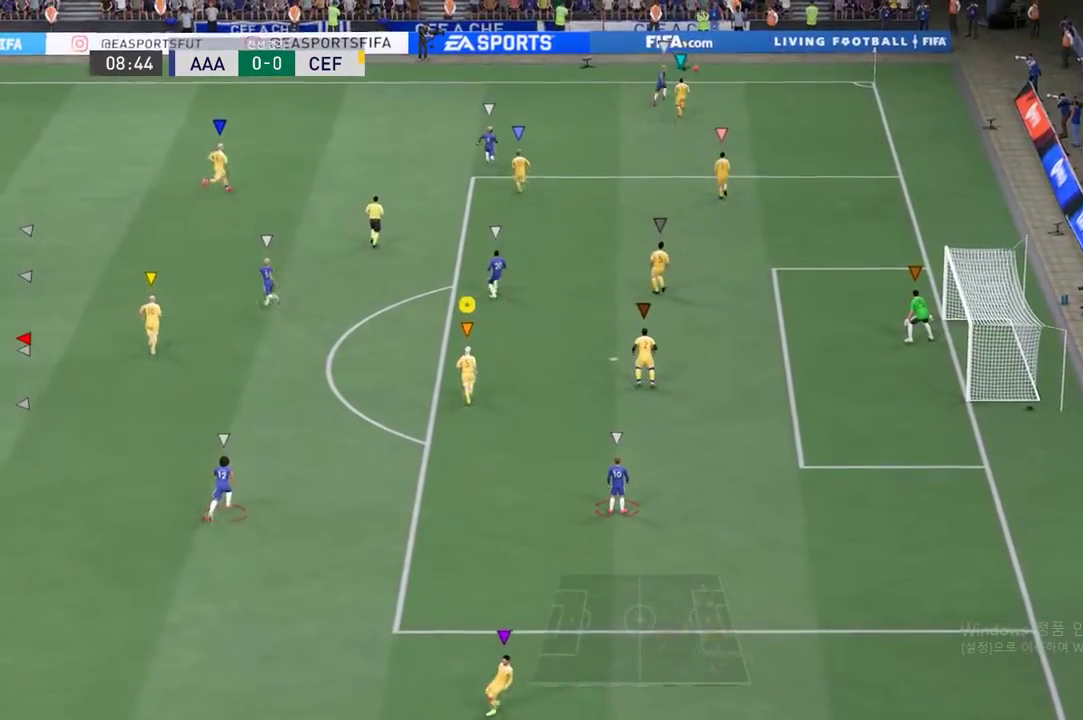
{"buttons": [], "left_stick": "up-left", "events": []}
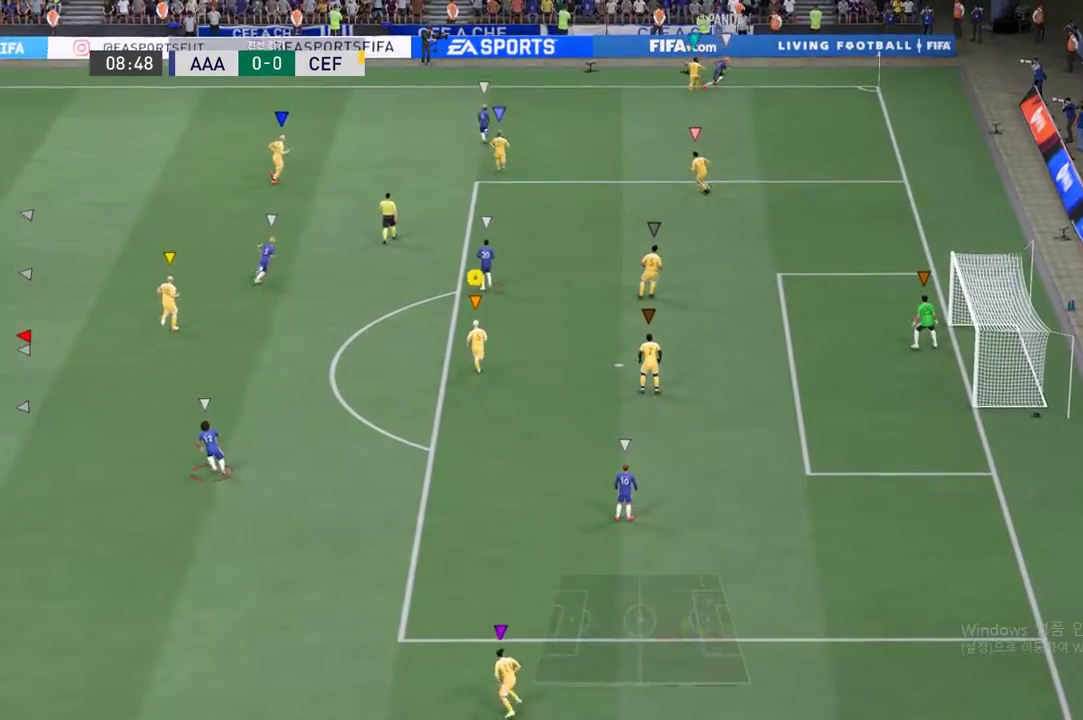
{"buttons": [], "left_stick": "up-left", "events": []}
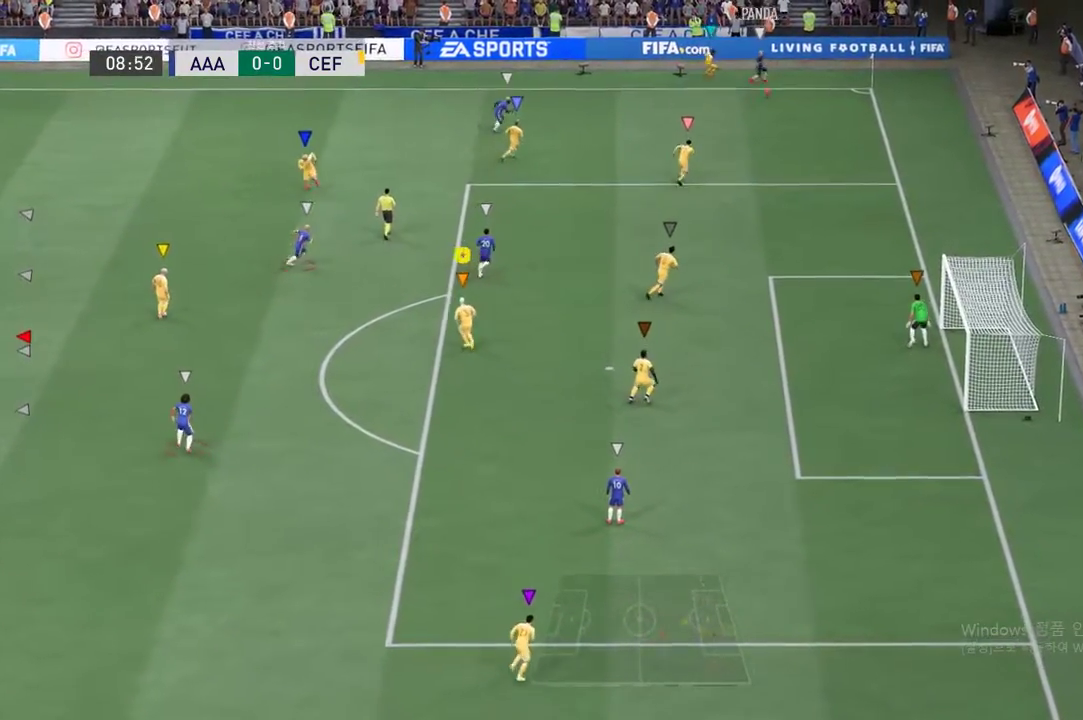
{"buttons": [], "left_stick": "up", "events": [[385, "left_stick", "up"]]}
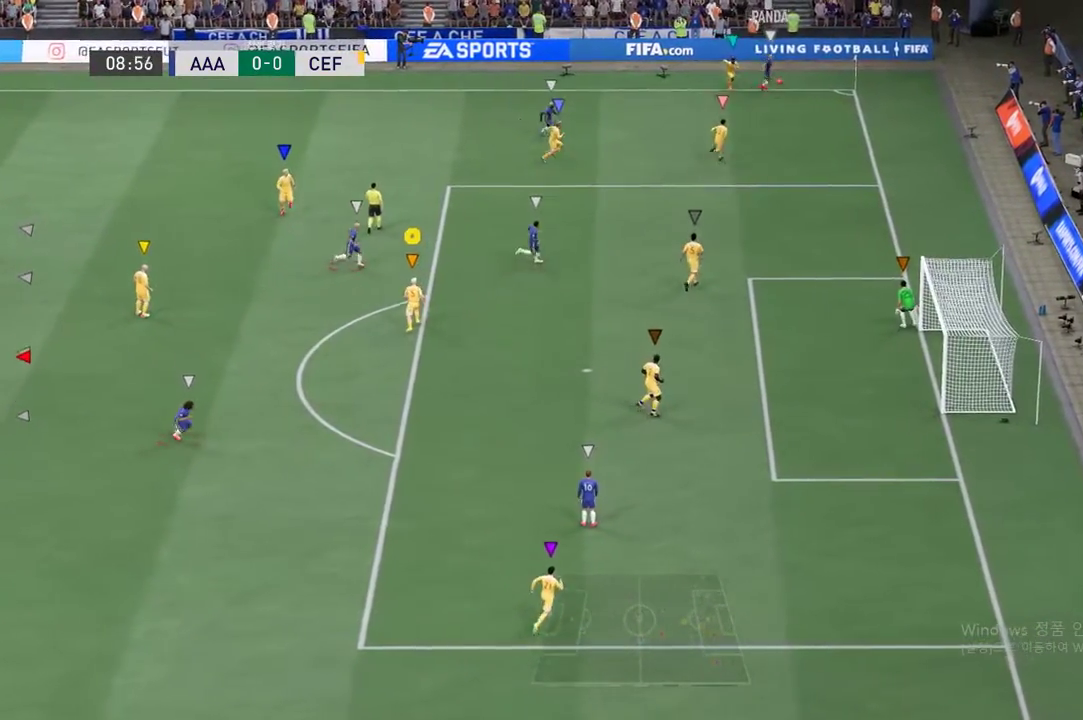
{"buttons": [], "left_stick": "up", "events": []}
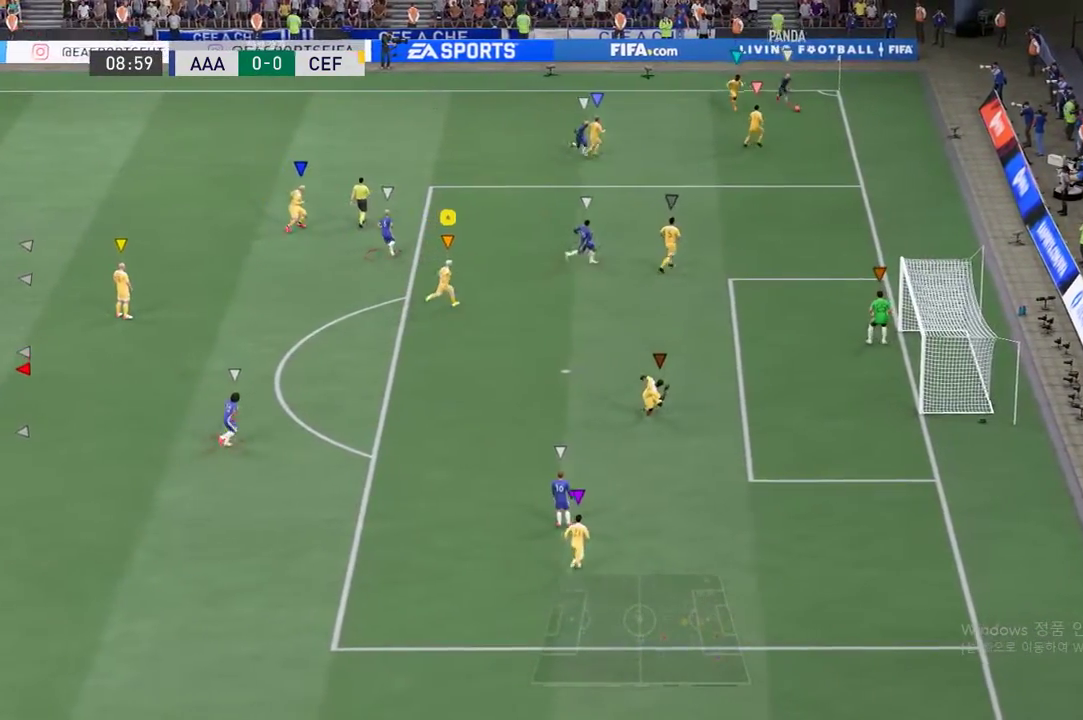
{"buttons": ["L2"], "left_stick": "center", "events": [[83, "L2", "down"], [117, "left_stick", "up-left"], [401, "left_stick", "up"], [502, "left_stick", "center"]]}
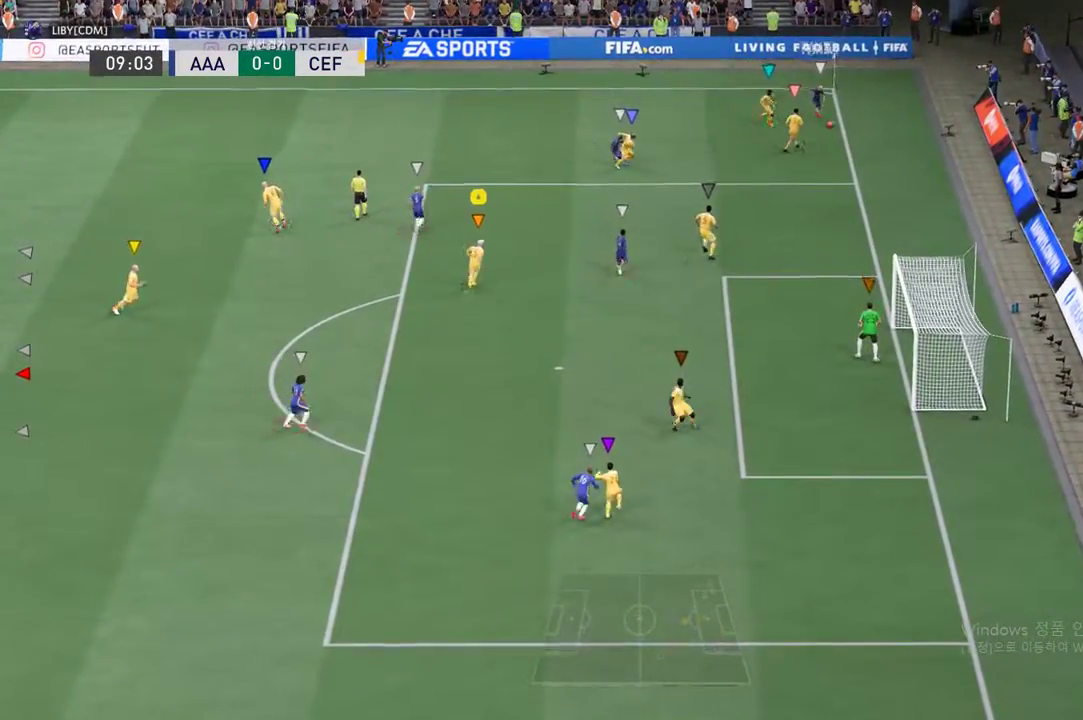
{"buttons": ["L2"], "left_stick": "left", "events": [[234, "left_stick", "down-left"], [435, "left_stick", "left"]]}
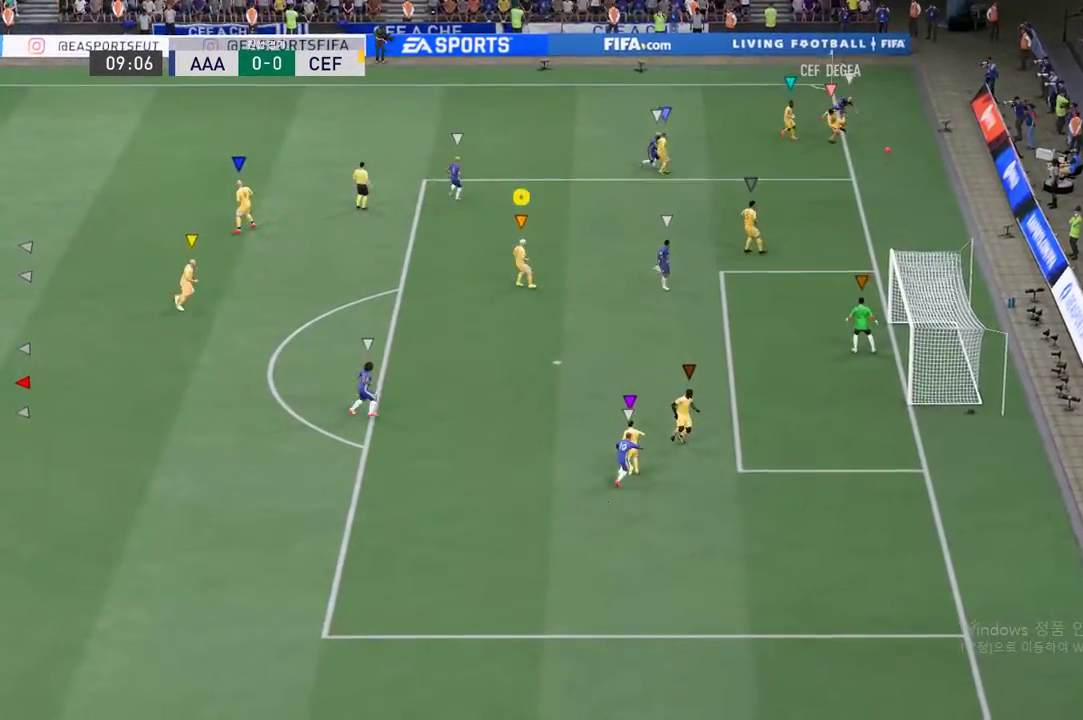
{"buttons": ["L2"], "left_stick": "center", "events": [[134, "left_stick", "up-left"], [419, "left_stick", "center"]]}
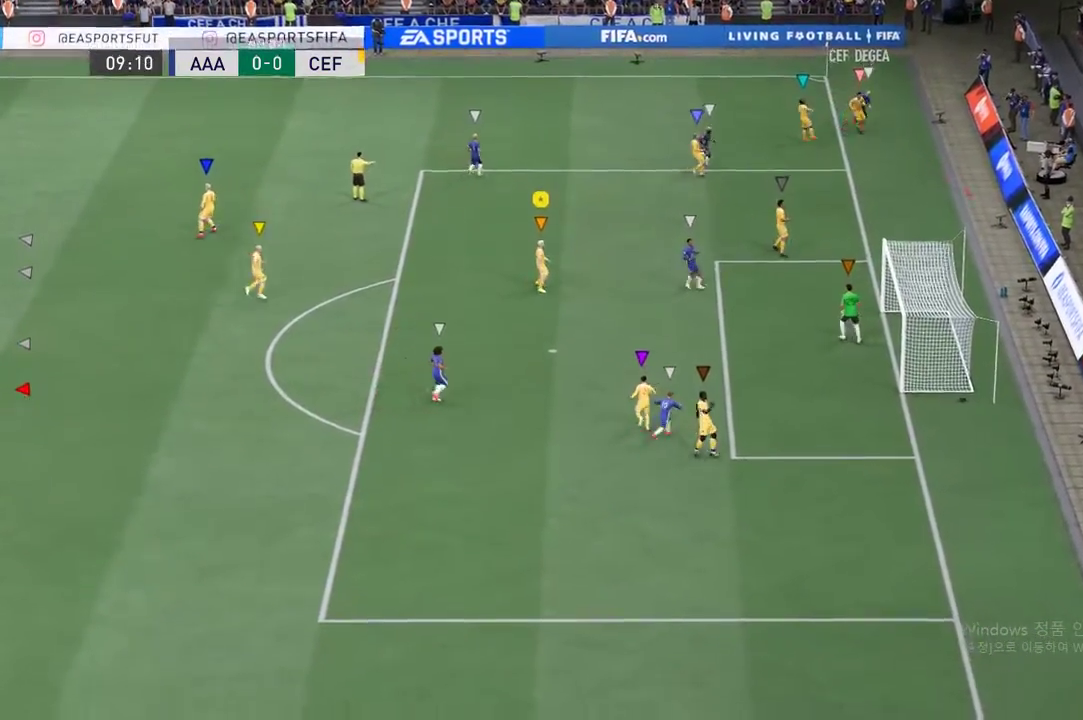
{"buttons": [], "left_stick": "center", "events": [[17, "L2", "up"], [118, "left_stick", "up-left"], [319, "left_stick", "center"]]}
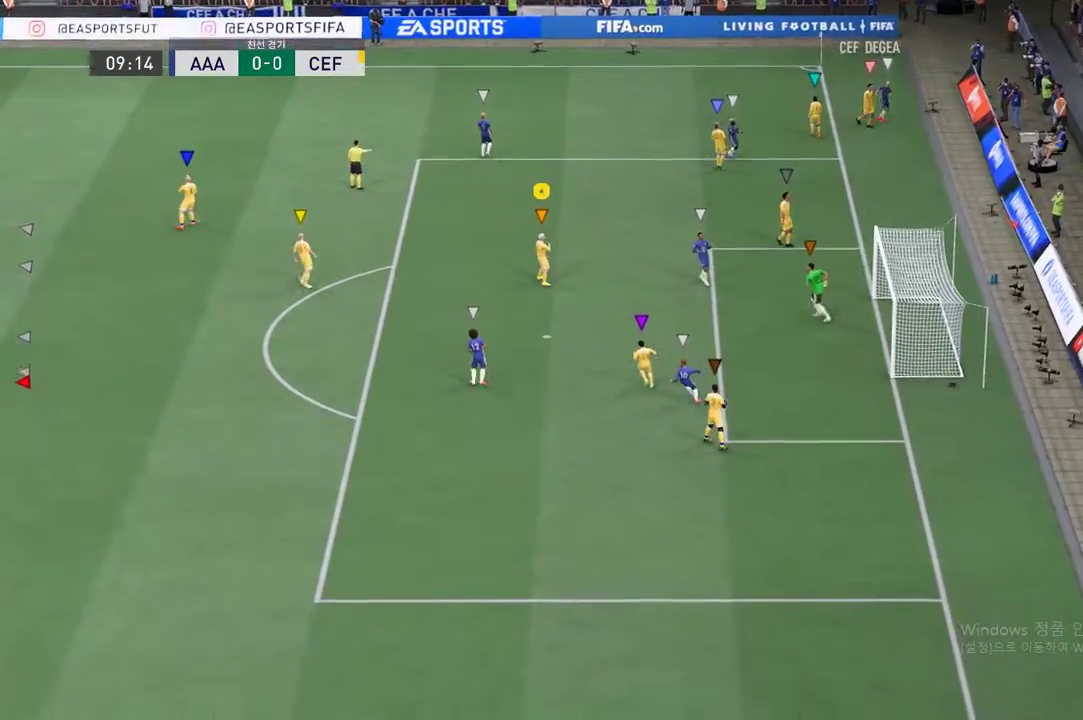
{"buttons": [], "left_stick": "center", "events": []}
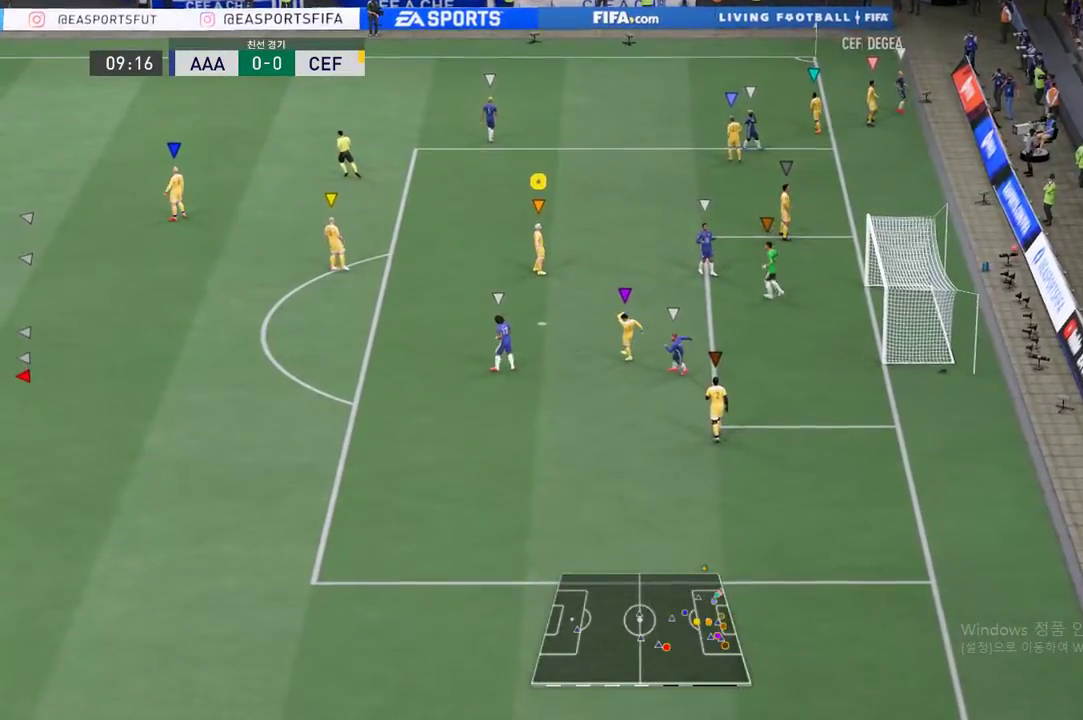
{"buttons": [], "left_stick": "center", "events": []}